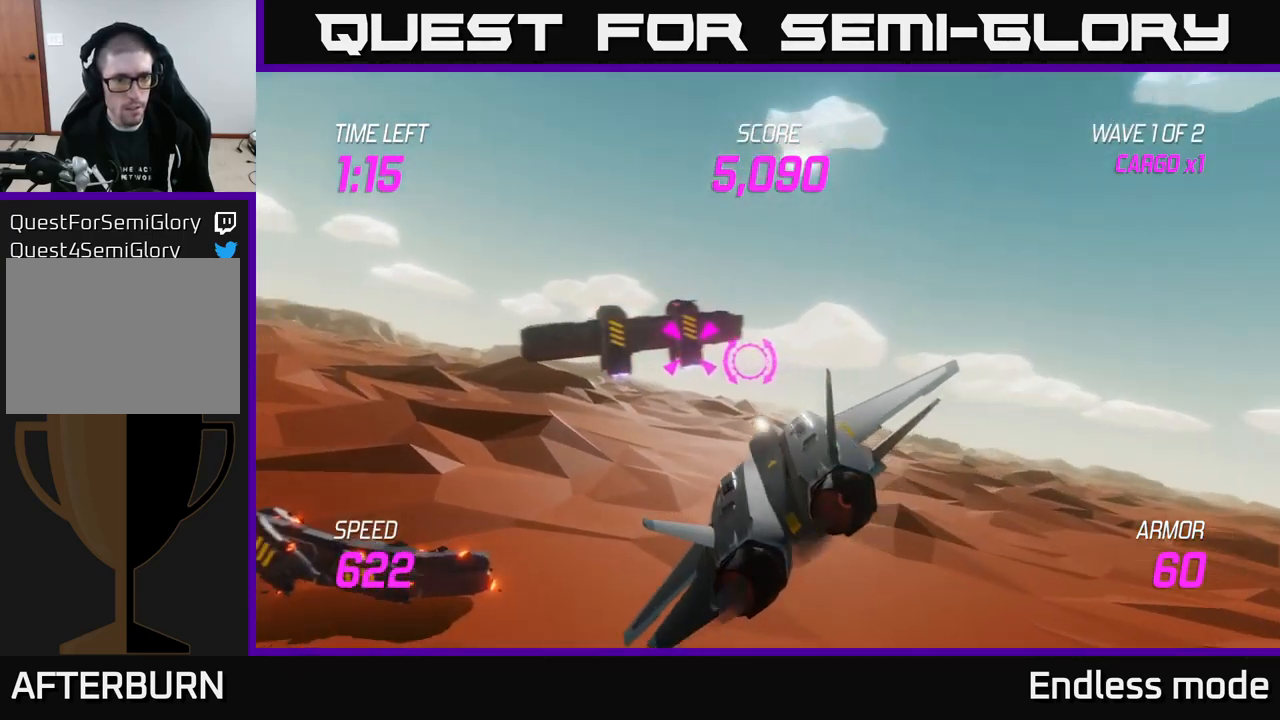
Gameplay with a controller (Xbox layout); each line is a JSON object with the inputs held at the frame after it. "events" lists button and stick changes between this image and that frame as [ms after this image, input, new state], when the widget could be followed in between.
{"buttons": ["R2"], "left_stick": "center", "right_stick": "center", "events": [[150, "left_stick", "center"], [217, "R2", "down"], [267, "left_stick", "right"], [350, "R2", "up"], [350, "left_stick", "center"], [433, "R2", "down"]]}
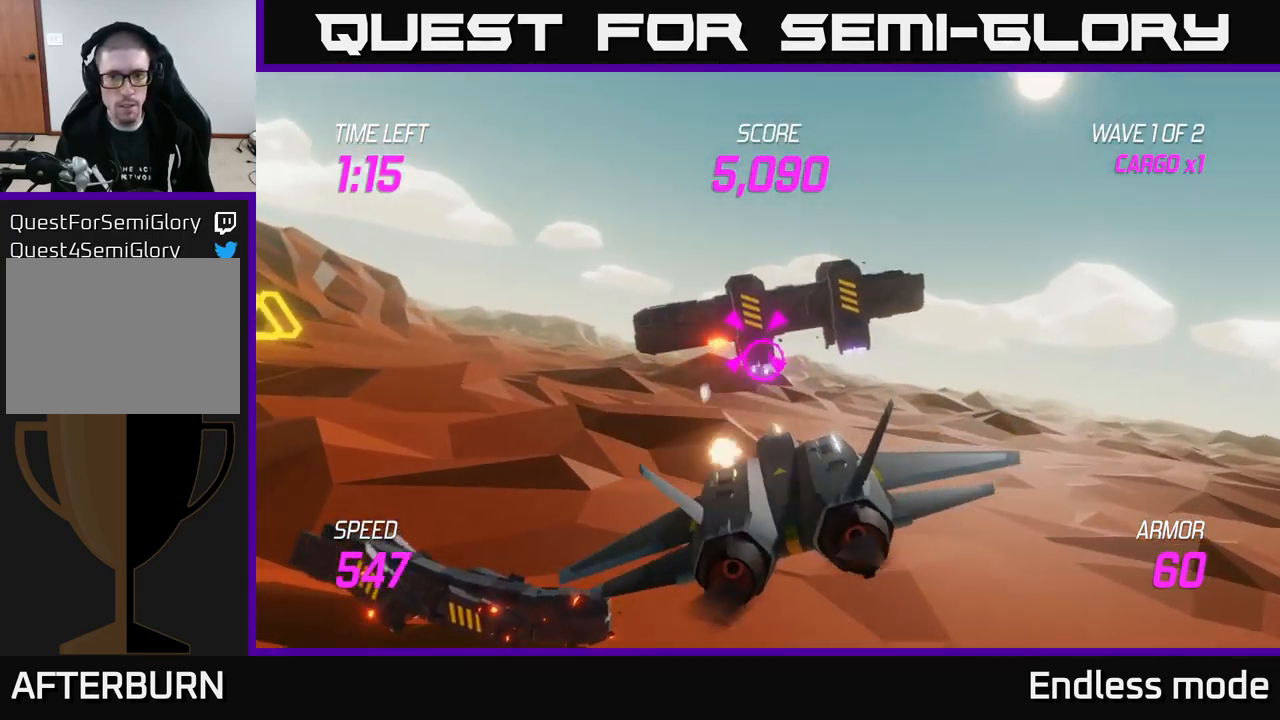
{"buttons": [], "left_stick": "center", "right_stick": "center", "events": [[17, "R2", "up"], [83, "left_stick", "left"], [117, "R2", "down"], [217, "R2", "up"], [250, "left_stick", "center"]]}
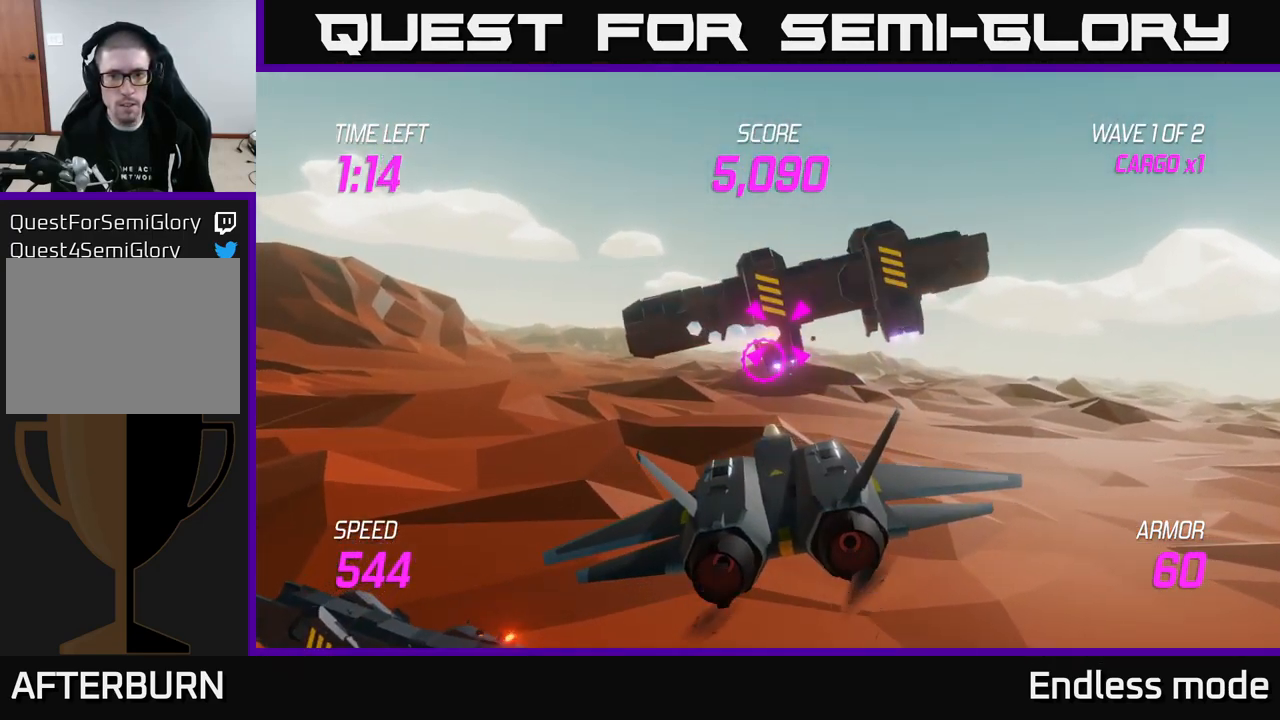
{"buttons": ["R2"], "left_stick": "center", "right_stick": "center", "events": [[233, "left_stick", "up"], [250, "R2", "down"], [300, "left_stick", "center"], [333, "R2", "up"], [400, "R2", "down"]]}
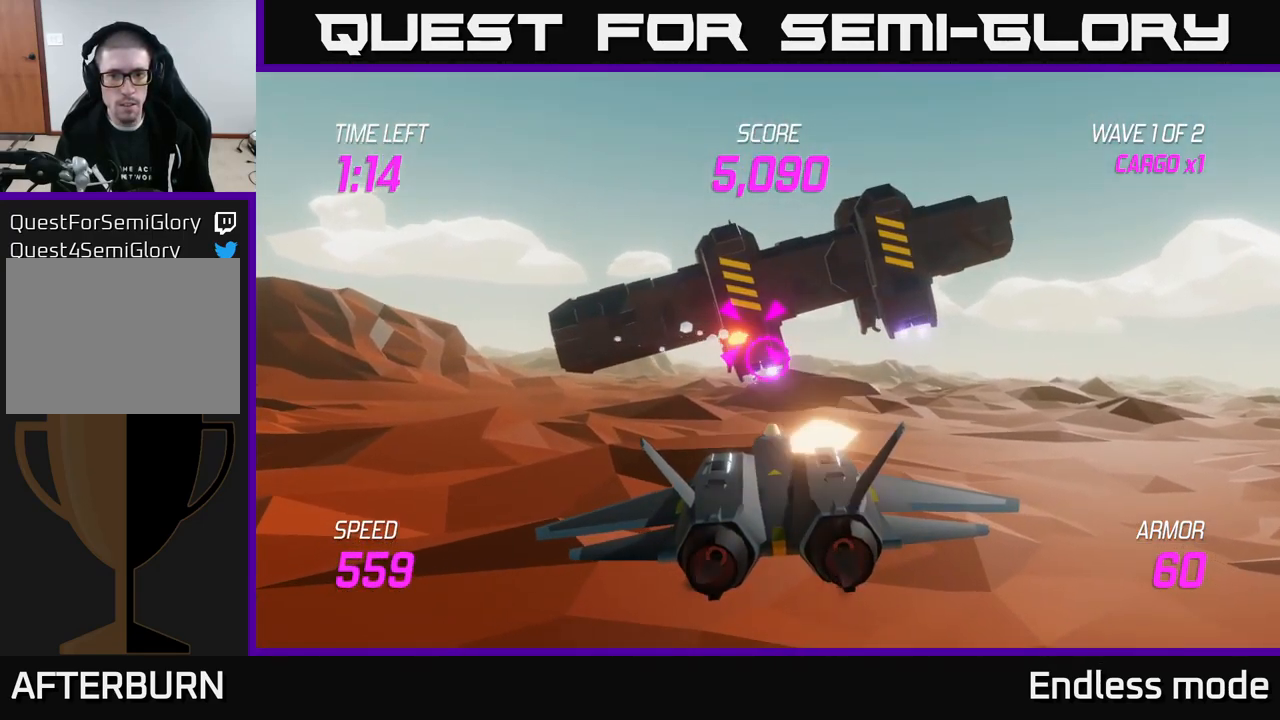
{"buttons": [], "left_stick": "down-right", "right_stick": "center", "events": [[33, "R2", "up"], [50, "left_stick", "left"], [100, "R2", "down"], [133, "left_stick", "center"], [183, "R2", "up"], [267, "R2", "down"], [333, "R2", "up"], [383, "left_stick", "down-right"]]}
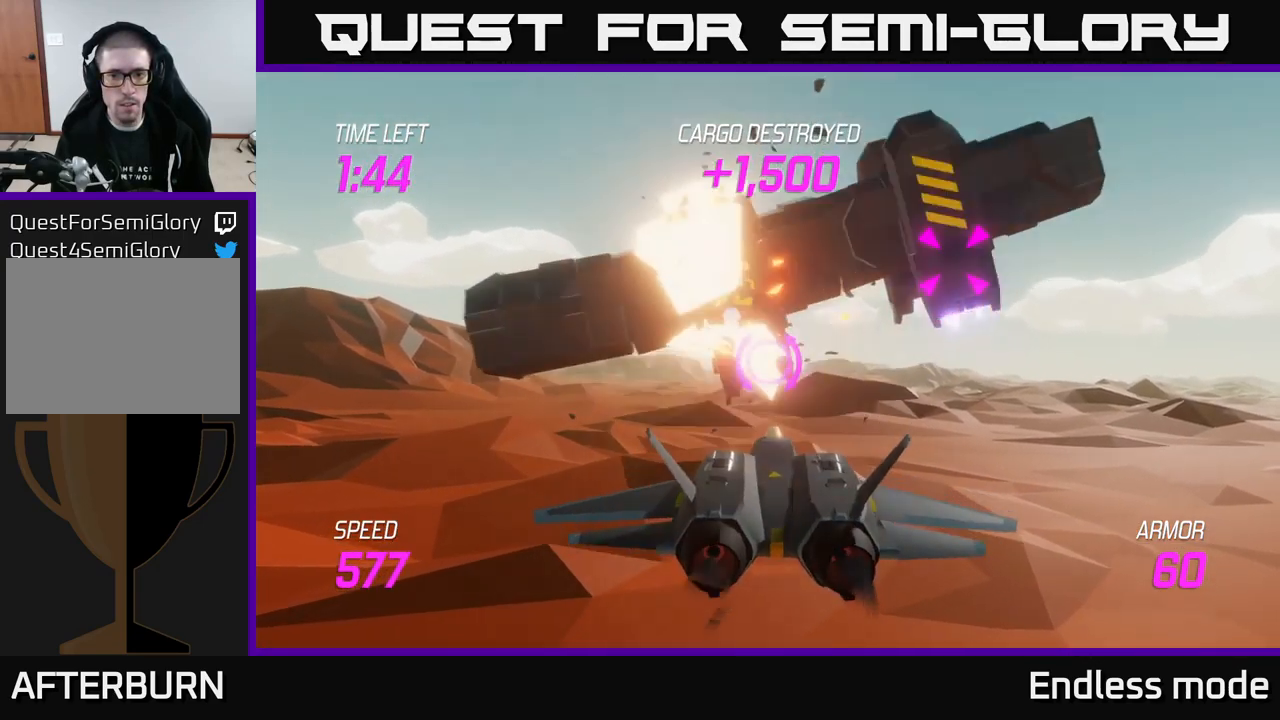
{"buttons": ["L2"], "left_stick": "right", "right_stick": "center", "events": [[50, "left_stick", "right"], [417, "L2", "down"]]}
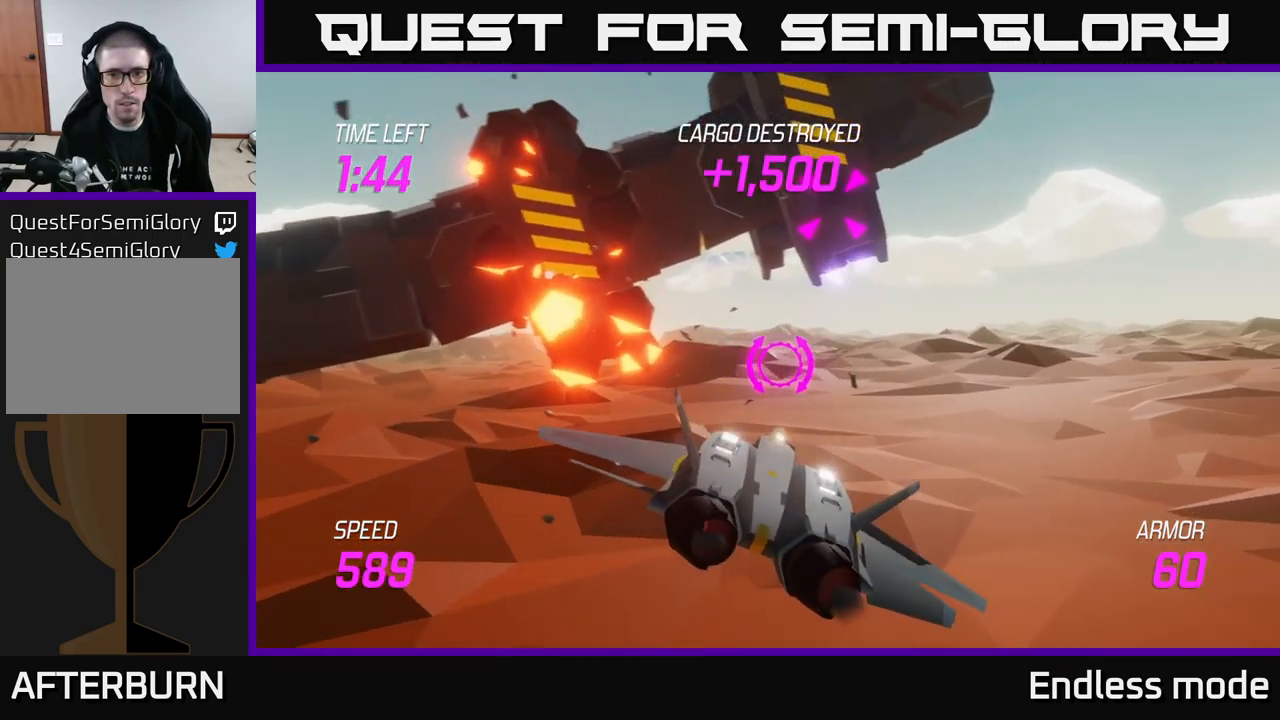
{"buttons": ["L2"], "left_stick": "center", "right_stick": "center", "events": [[150, "left_stick", "left"], [300, "left_stick", "center"]]}
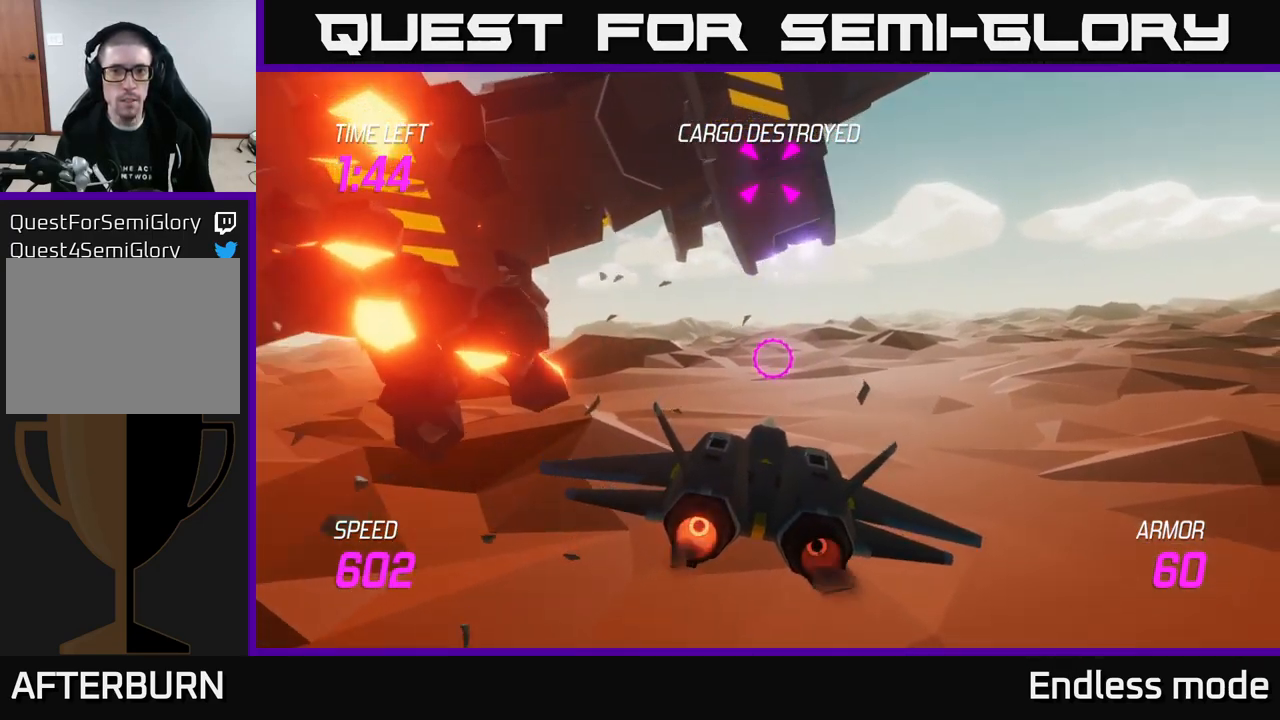
{"buttons": ["L2"], "left_stick": "center", "right_stick": "center", "events": [[167, "left_stick", "up"], [317, "left_stick", "center"]]}
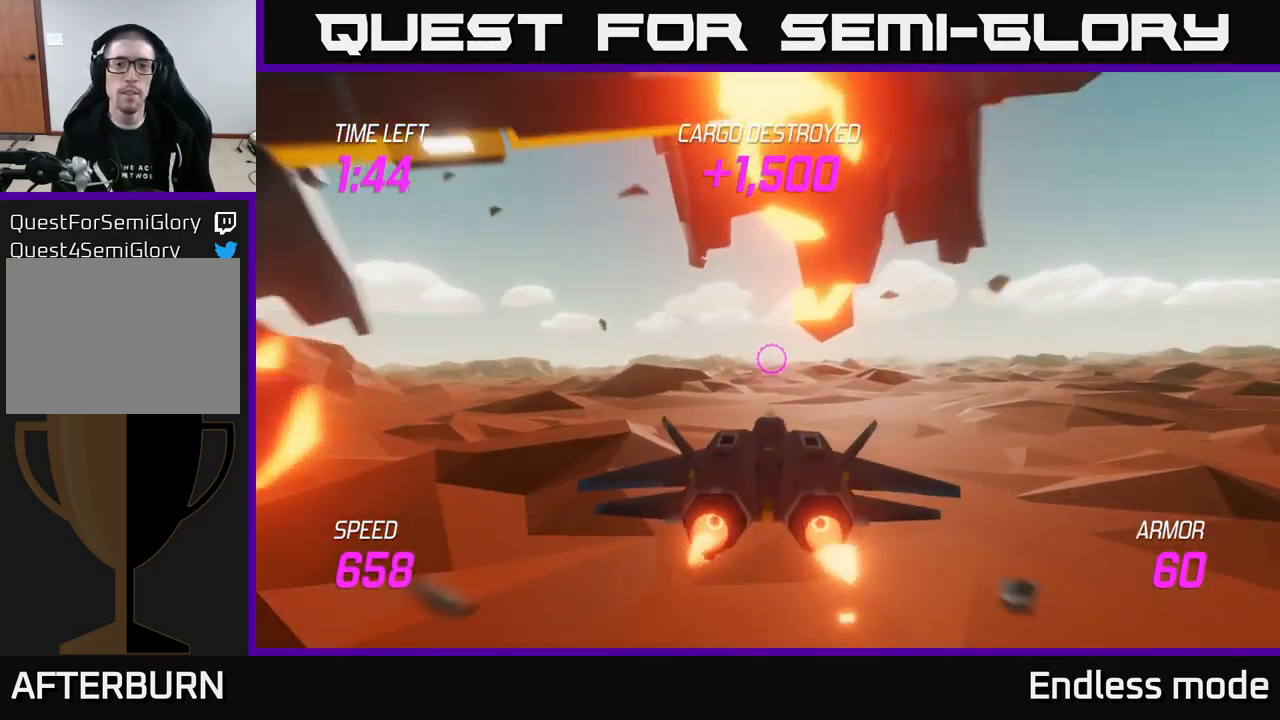
{"buttons": ["L2"], "left_stick": "down", "right_stick": "center", "events": [[284, "left_stick", "down"]]}
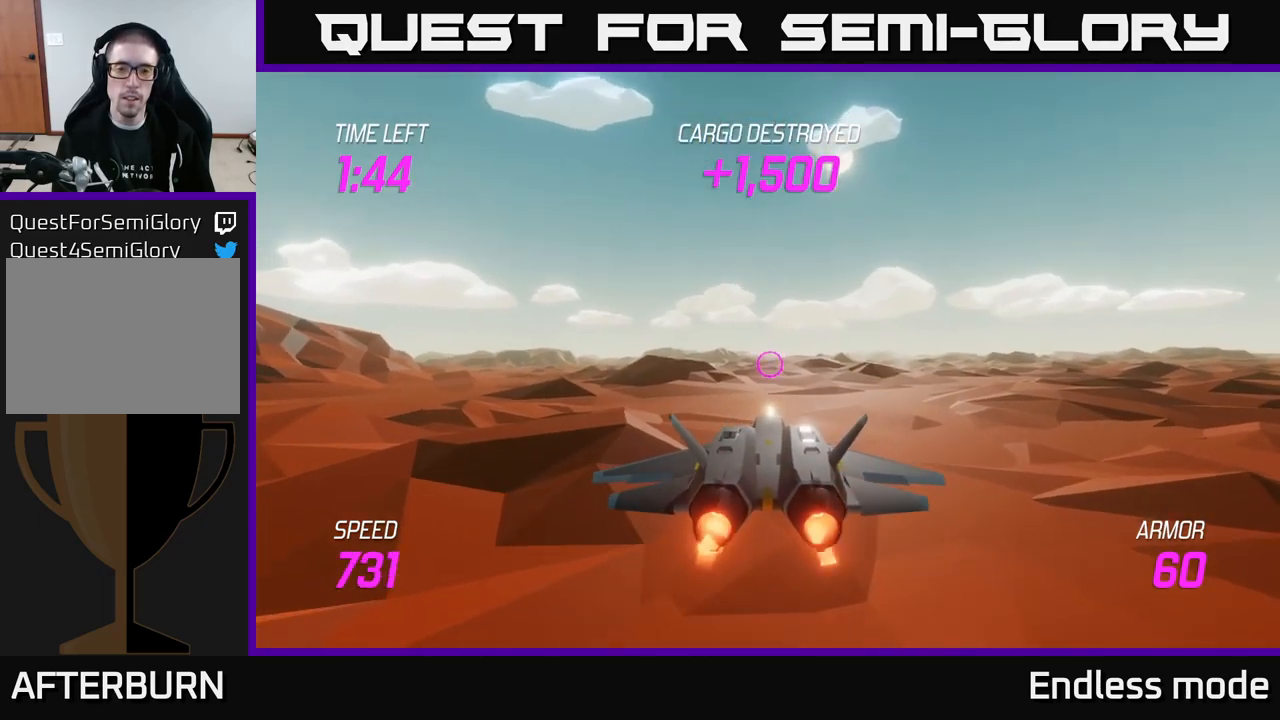
{"buttons": ["L2"], "left_stick": "down", "right_stick": "center", "events": [[34, "left_stick", "center"], [434, "left_stick", "down"]]}
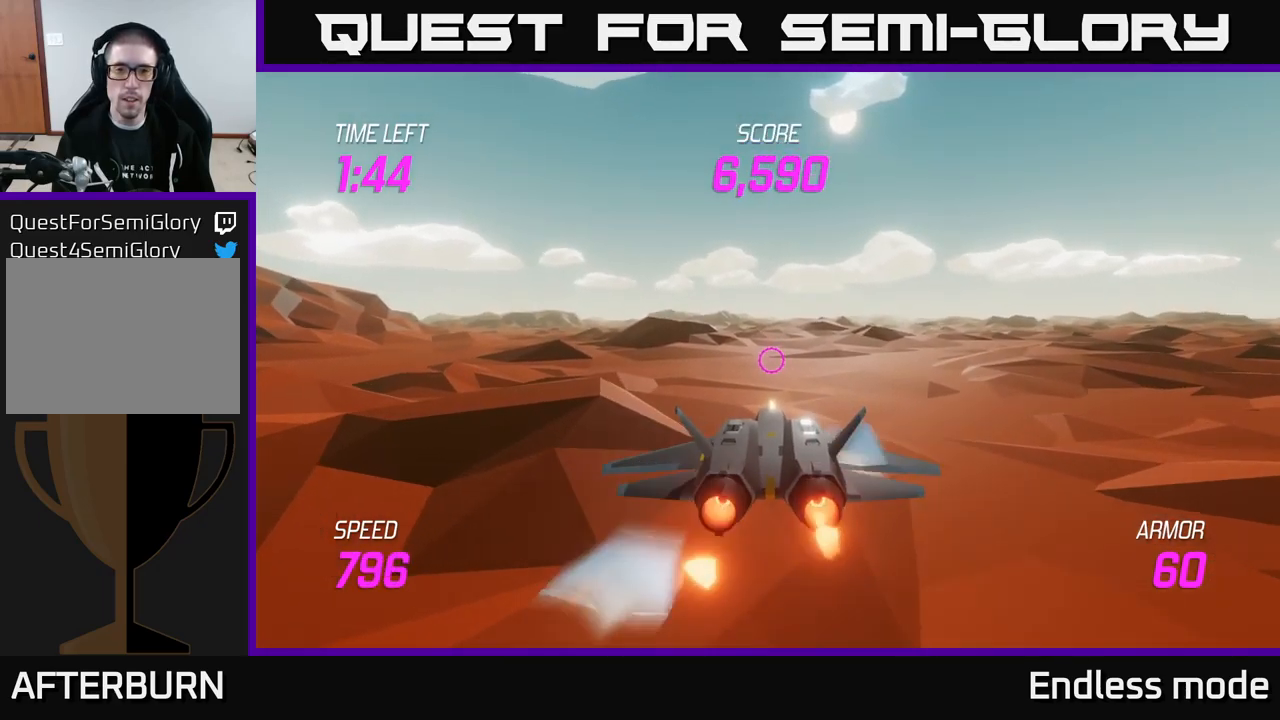
{"buttons": ["L2"], "left_stick": "center", "right_stick": "center", "events": [[100, "left_stick", "center"]]}
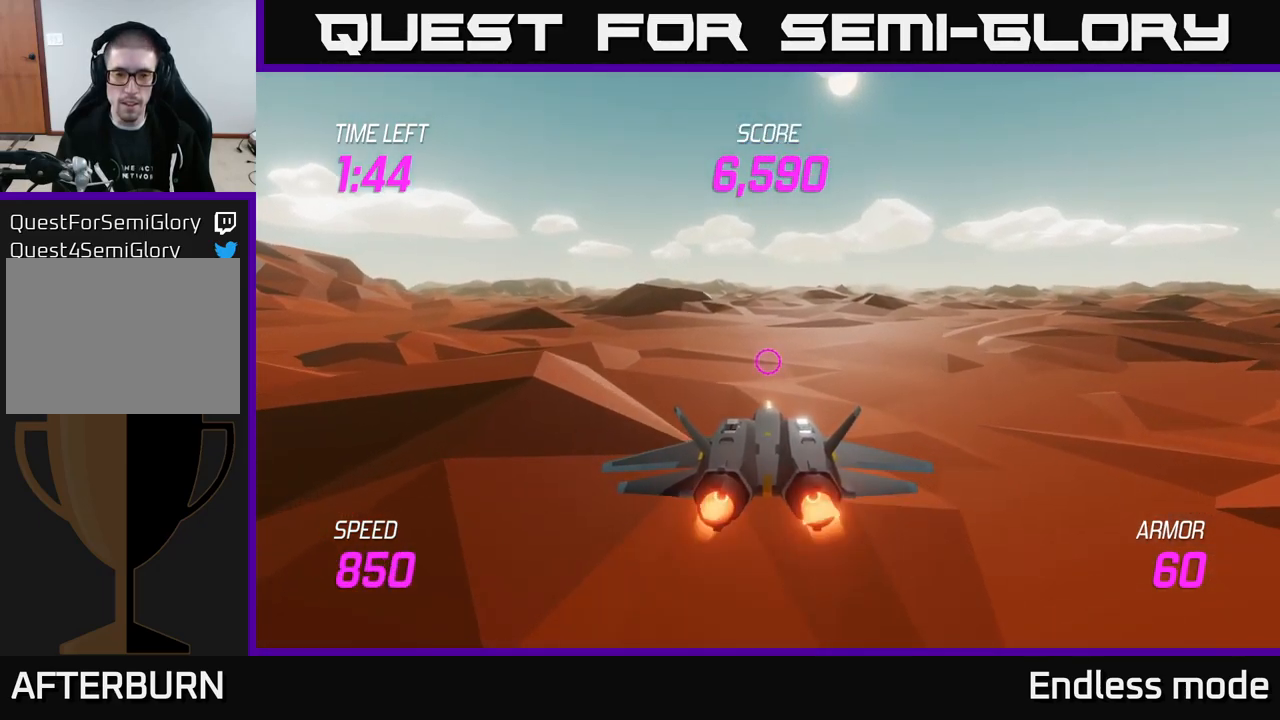
{"buttons": ["L2"], "left_stick": "up", "right_stick": "center", "events": [[400, "left_stick", "up"]]}
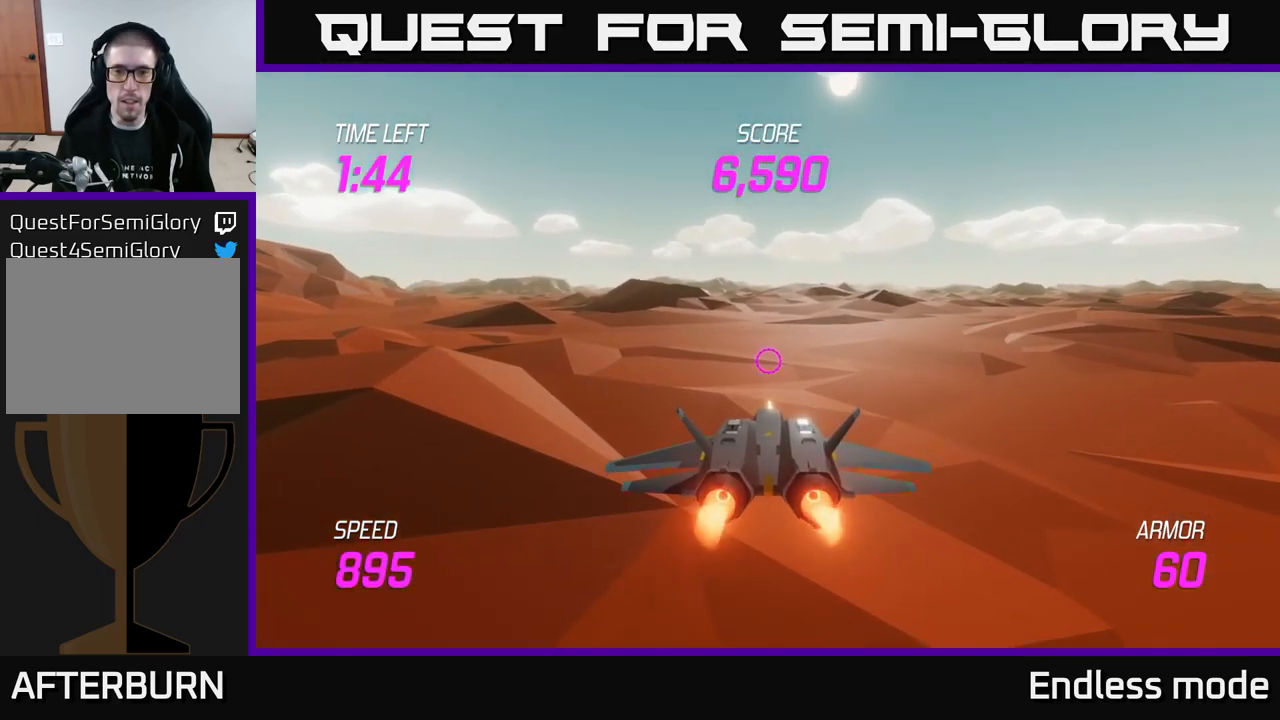
{"buttons": ["L2"], "left_stick": "center", "right_stick": "center", "events": [[100, "left_stick", "center"], [334, "left_stick", "up"], [500, "left_stick", "center"]]}
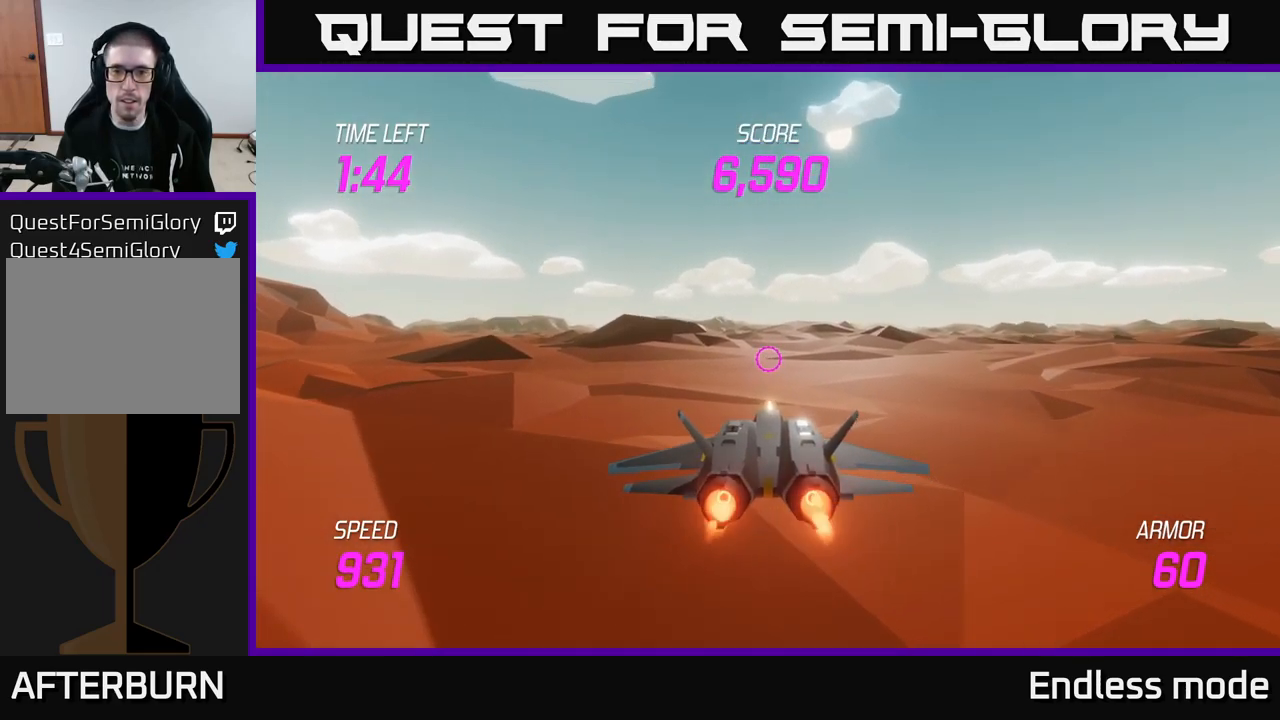
{"buttons": ["L2"], "left_stick": "center", "right_stick": "center", "events": [[334, "left_stick", "up"], [400, "left_stick", "center"]]}
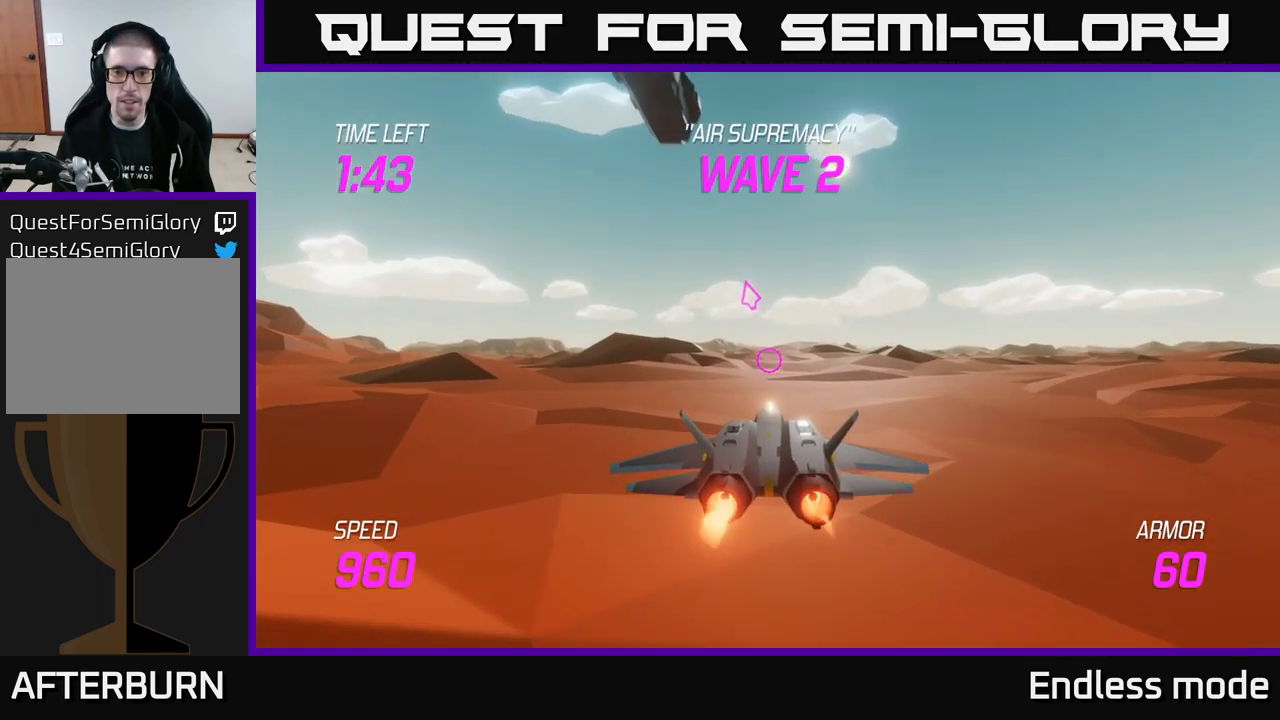
{"buttons": [], "left_stick": "center", "right_stick": "center", "events": [[34, "left_stick", "up-left"], [84, "L2", "up"], [134, "left_stick", "up"], [500, "left_stick", "center"]]}
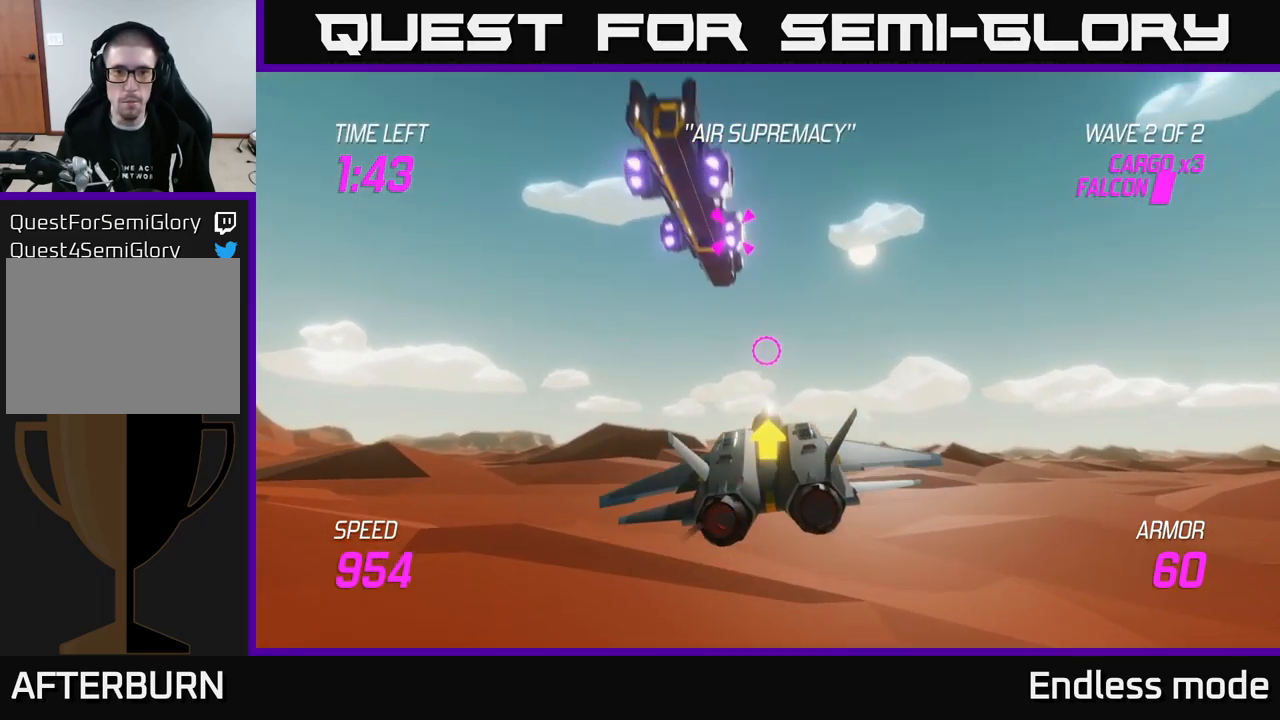
{"buttons": [], "left_stick": "center", "right_stick": "center", "events": [[17, "R2", "down"], [117, "R2", "up"], [200, "R2", "down"], [300, "R2", "up"], [367, "R2", "down"], [484, "R2", "up"]]}
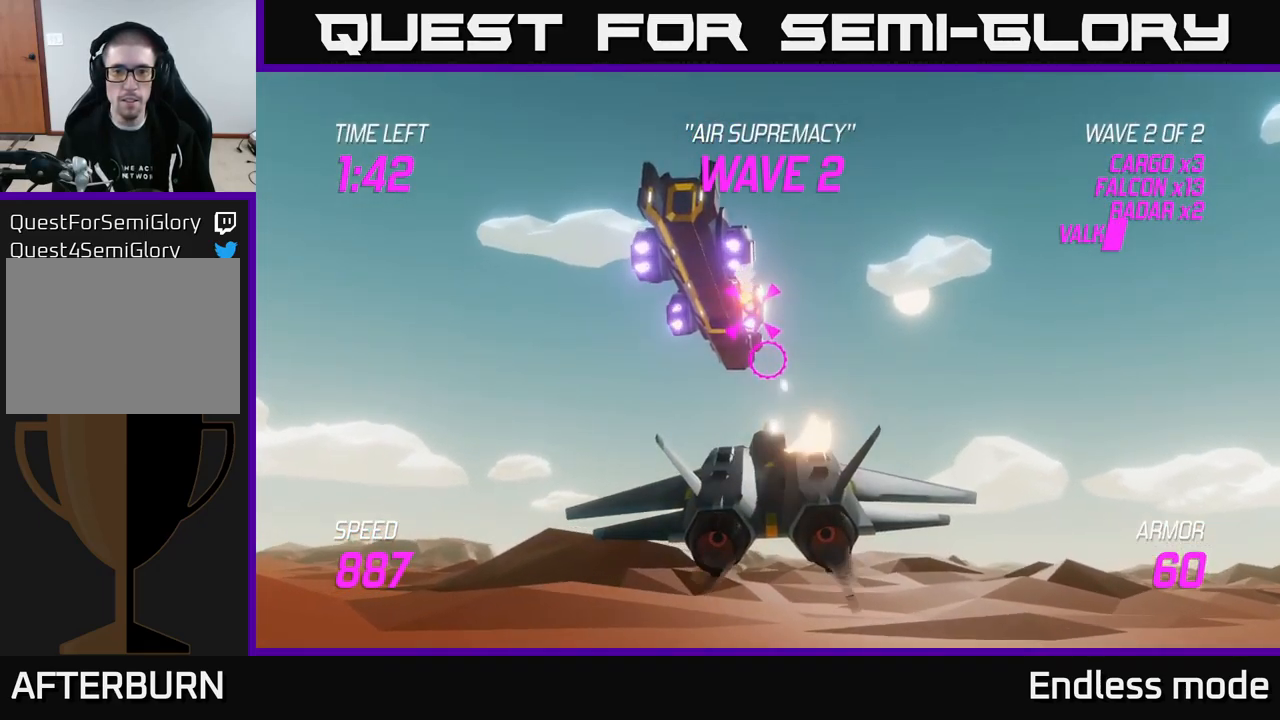
{"buttons": ["R2"], "left_stick": "center", "right_stick": "center", "events": [[67, "R2", "down"], [167, "R2", "up"], [217, "R2", "down"], [334, "R2", "up"], [434, "R2", "down"]]}
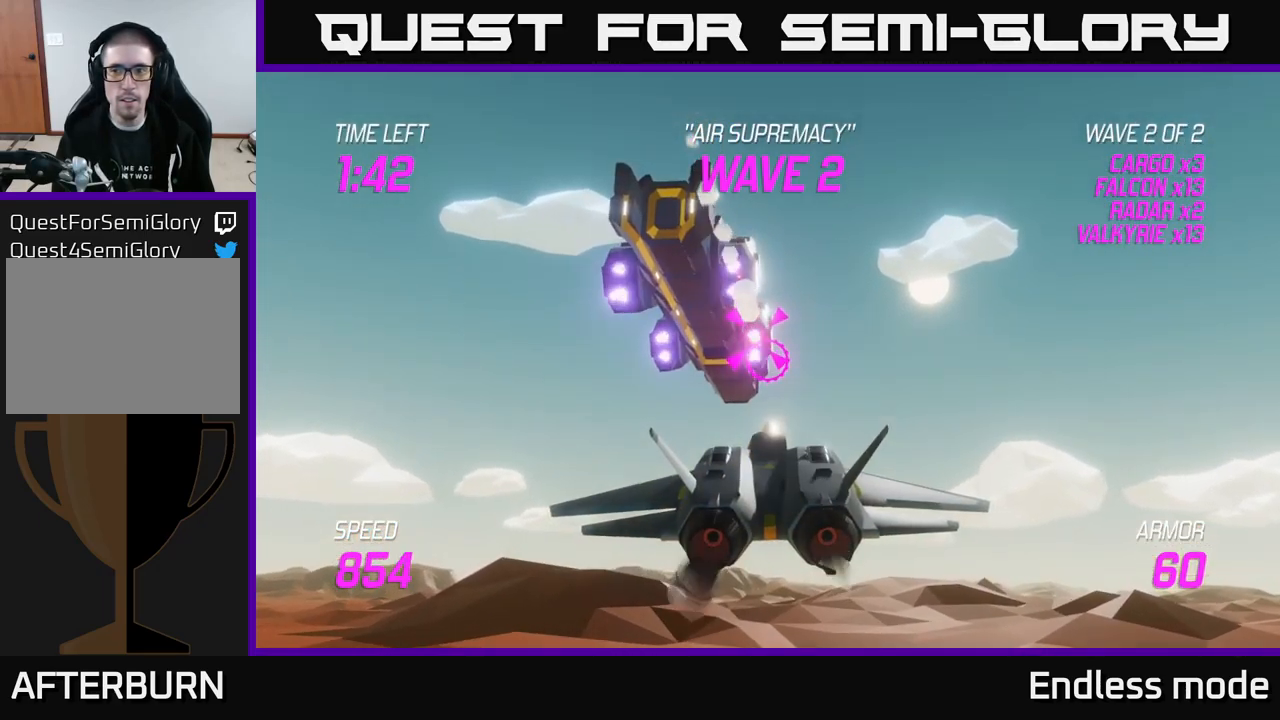
{"buttons": [], "left_stick": "left", "right_stick": "center", "events": [[50, "R2", "up"], [50, "left_stick", "right"], [500, "left_stick", "left"]]}
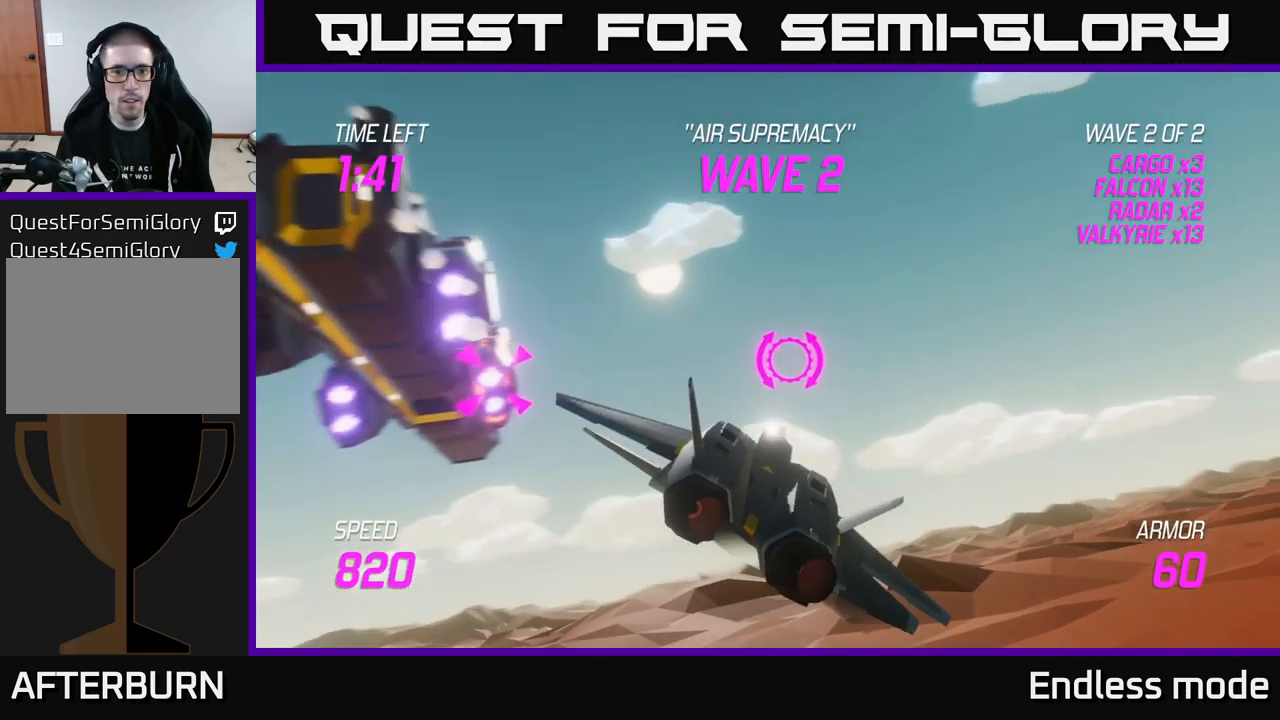
{"buttons": [], "left_stick": "left", "right_stick": "center", "events": []}
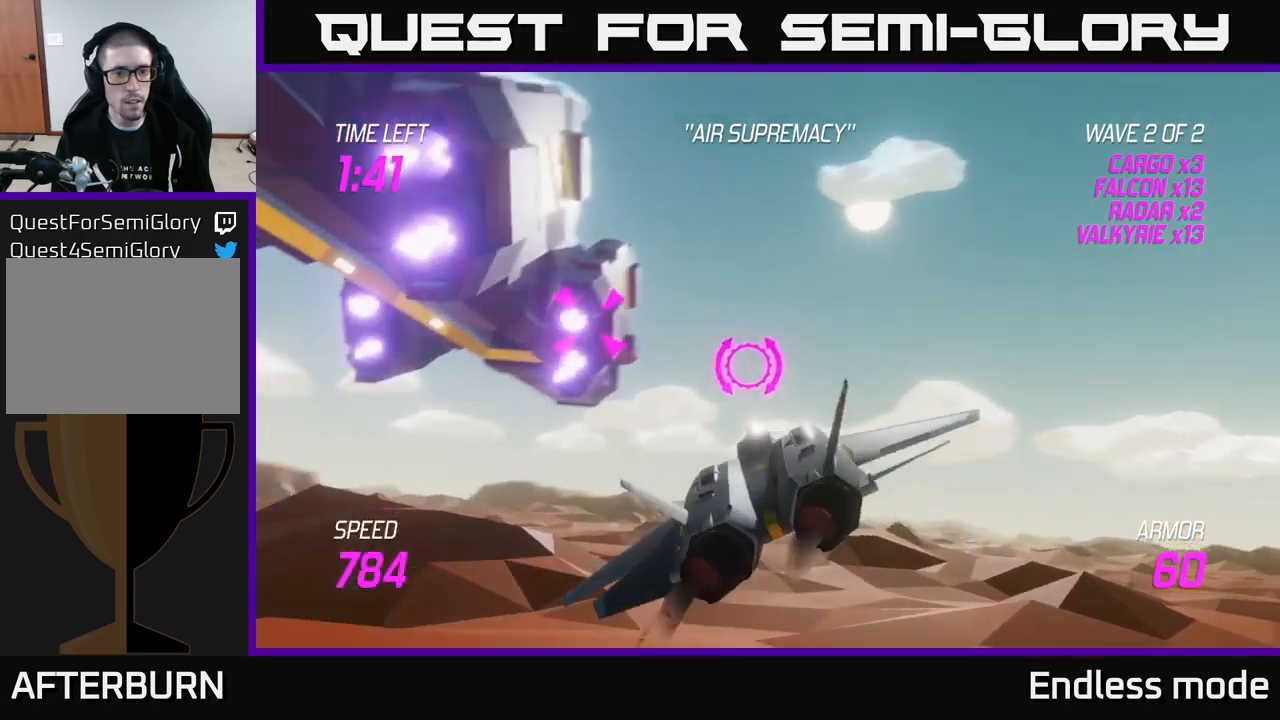
{"buttons": [], "left_stick": "down-right", "right_stick": "center", "events": [[100, "left_stick", "up"], [167, "left_stick", "up-left"], [200, "R2", "down"], [300, "R2", "up"], [367, "left_stick", "center"], [400, "R2", "down"], [417, "left_stick", "down"], [467, "R2", "up"], [500, "left_stick", "down-right"]]}
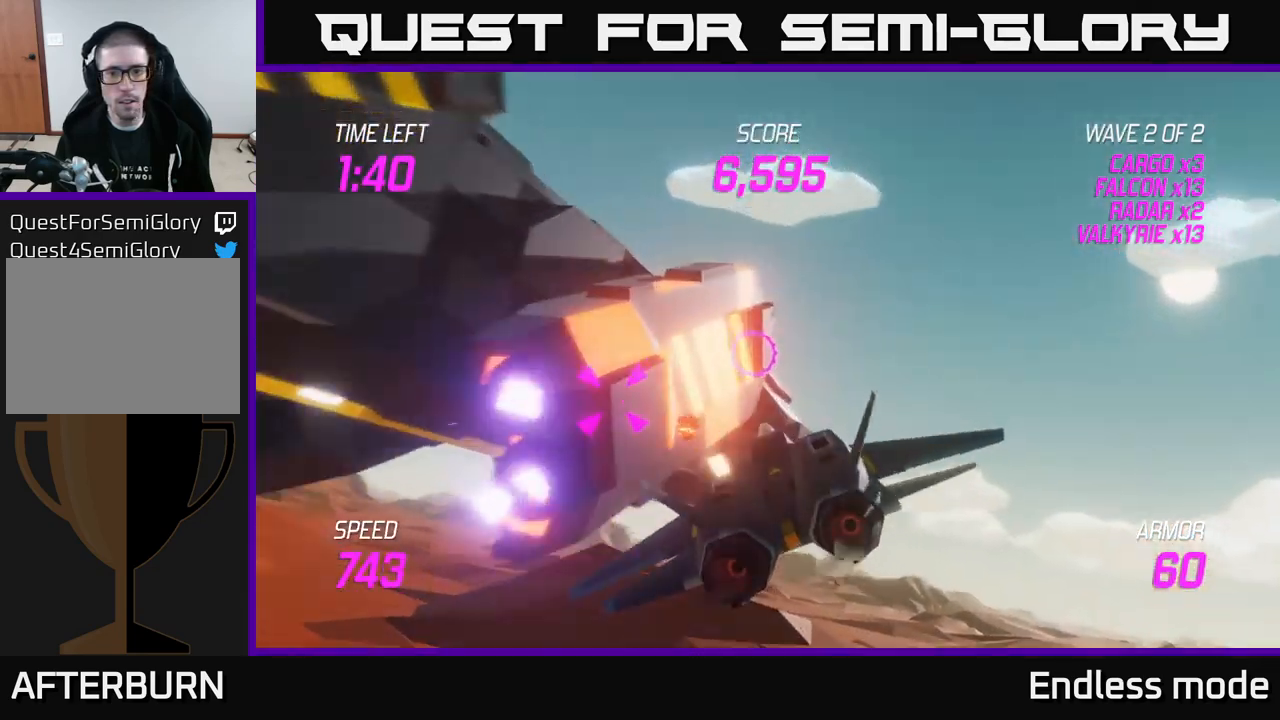
{"buttons": [], "left_stick": "right", "right_stick": "center", "events": [[417, "left_stick", "right"]]}
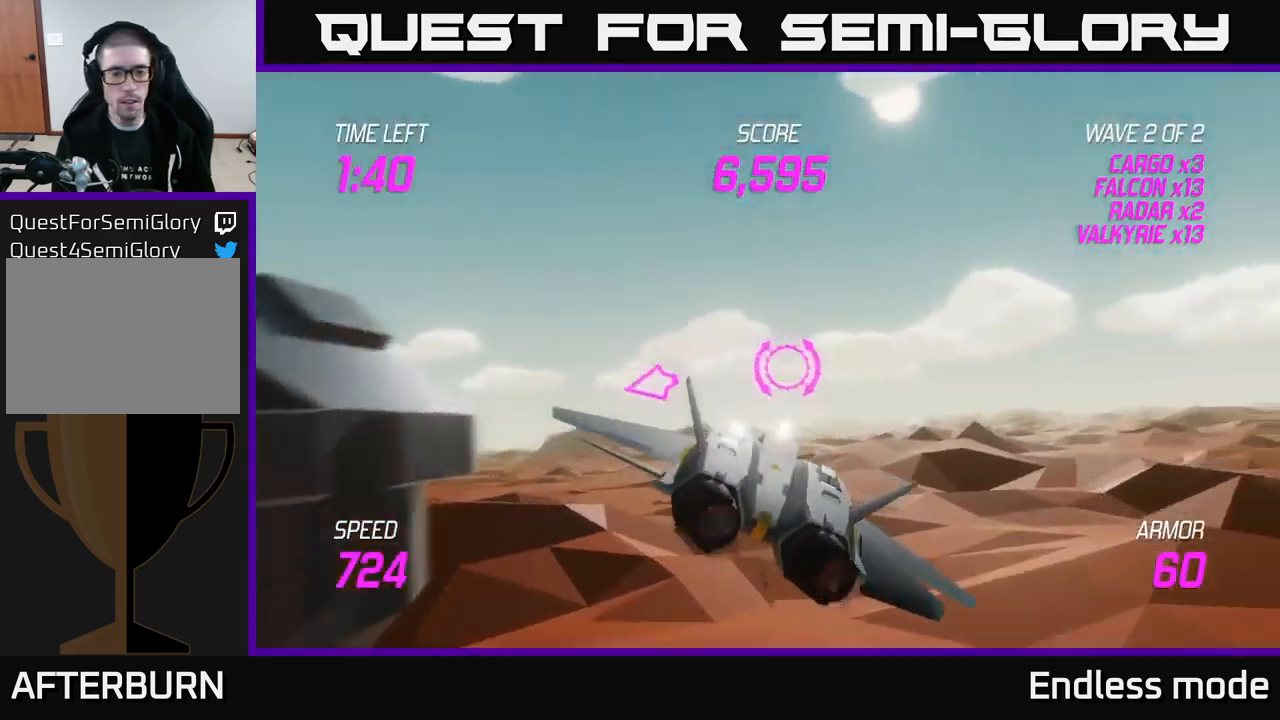
{"buttons": ["L2"], "left_stick": "down-left", "right_stick": "center", "events": [[50, "left_stick", "left"], [234, "left_stick", "down-left"], [250, "L2", "down"], [400, "L2", "up"], [434, "L2", "down"]]}